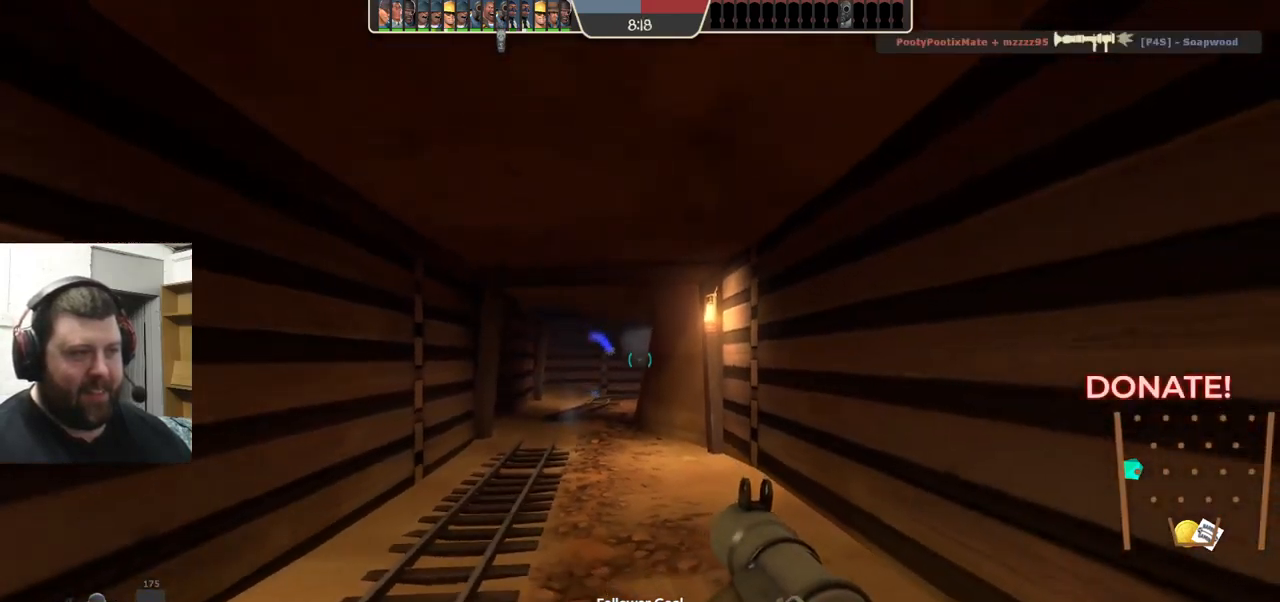
Gameplay with a controller (PlayStation layout); each line is a JSON object with the inputs held at the frame after it (dt_ms = milliseconds from this image to that frame). "events" lists button and stick changes between this image and that frame as [ms after this image, input, new state], when the widget could be followed in between. Not read: L1 R1 R3.
{"dt_ms": 500, "buttons": [], "left_stick": "down", "right_stick": "center", "events": [[50, "R2", "down"], [117, "R2", "up"], [183, "R2", "down"], [250, "R2", "up"]]}
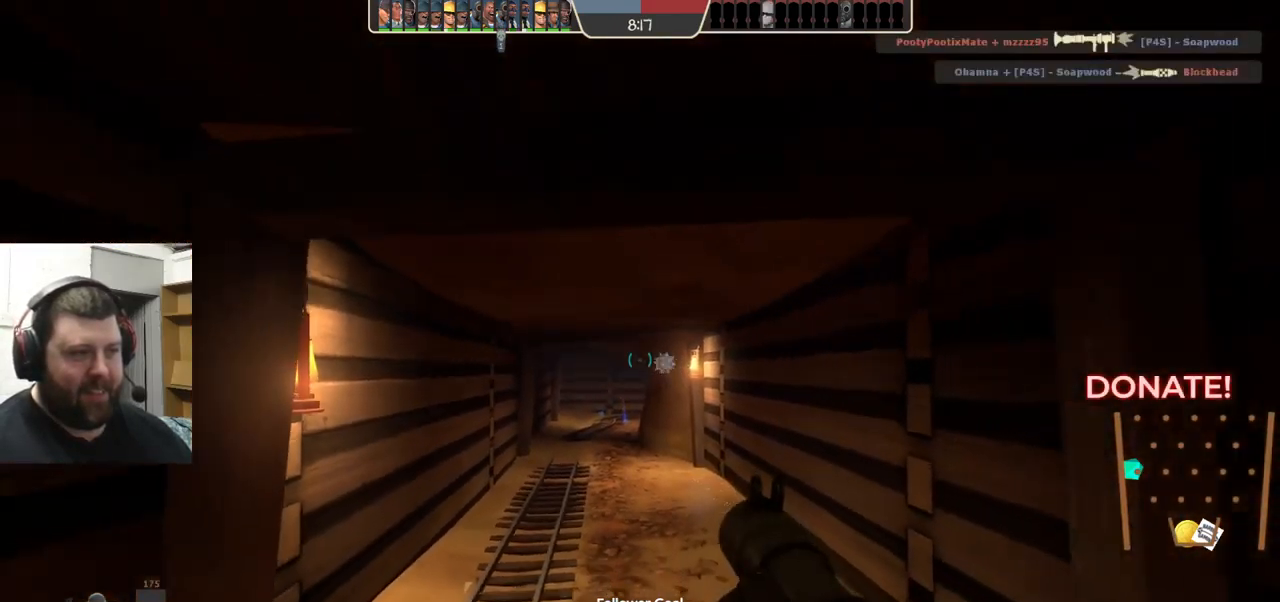
{"dt_ms": 500, "buttons": [], "left_stick": "down", "right_stick": "center", "events": [[33, "SQUARE", "down"], [83, "SQUARE", "up"], [183, "SQUARE", "down"], [267, "SQUARE", "up"], [333, "SQUARE", "down"], [417, "SQUARE", "up"]]}
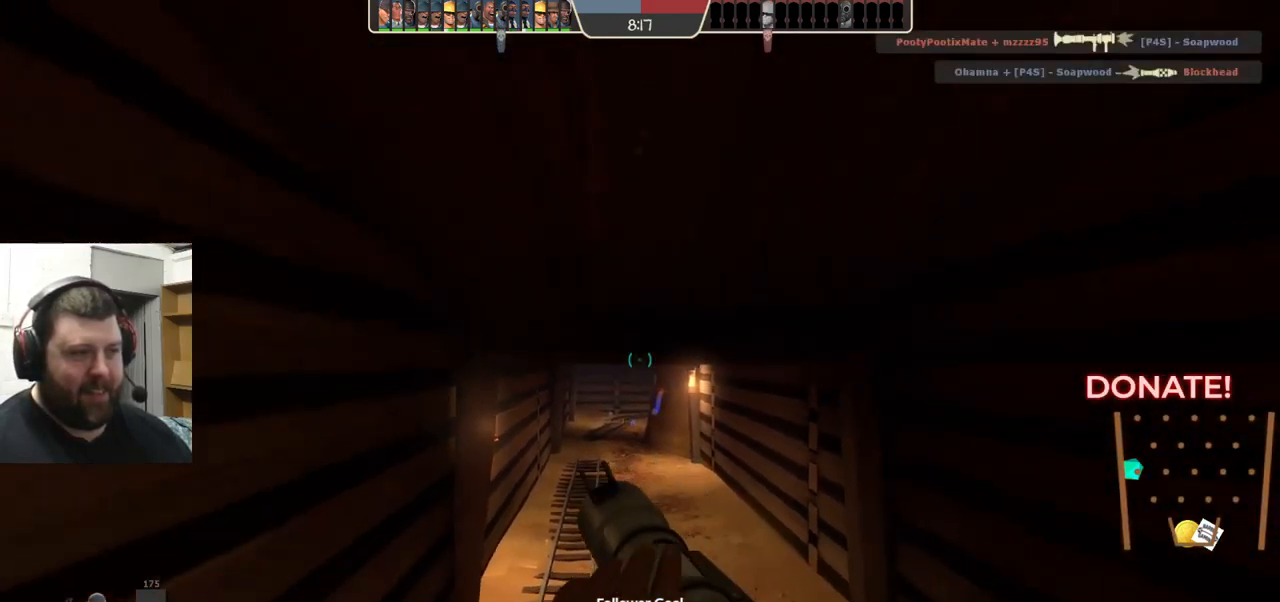
{"dt_ms": 500, "buttons": [], "left_stick": "down-right", "right_stick": "right", "events": [[333, "right_stick", "right"], [450, "left_stick", "down-right"]]}
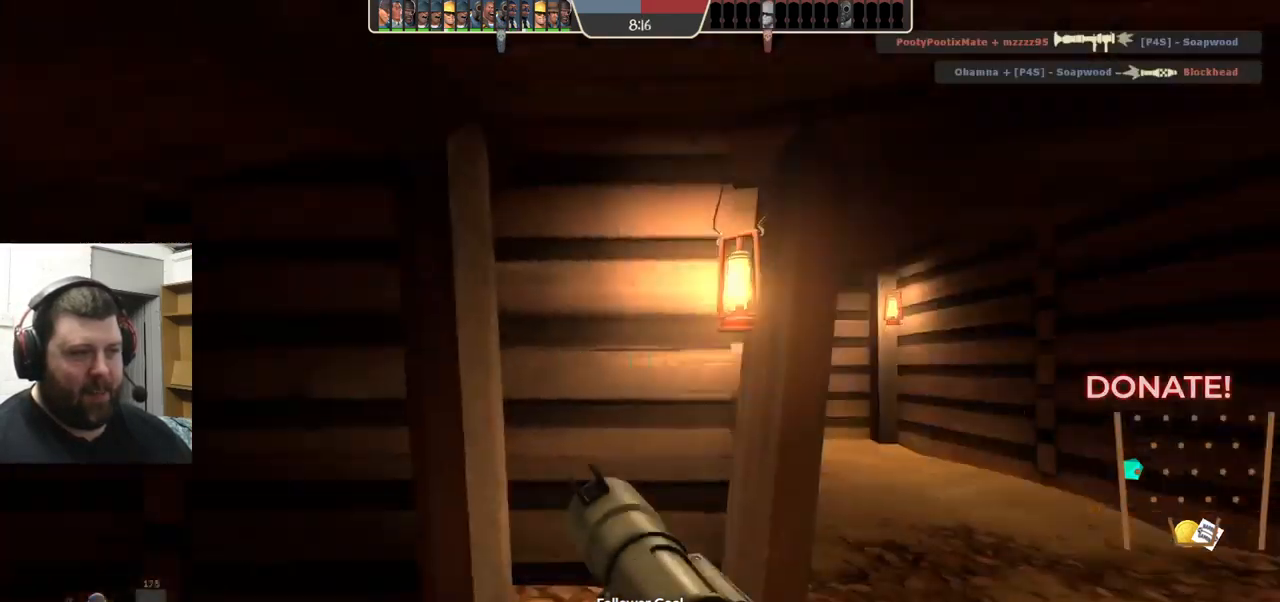
{"dt_ms": 500, "buttons": [], "left_stick": "up-right", "right_stick": "left", "events": [[83, "right_stick", "center"], [150, "left_stick", "up-right"], [467, "right_stick", "left"]]}
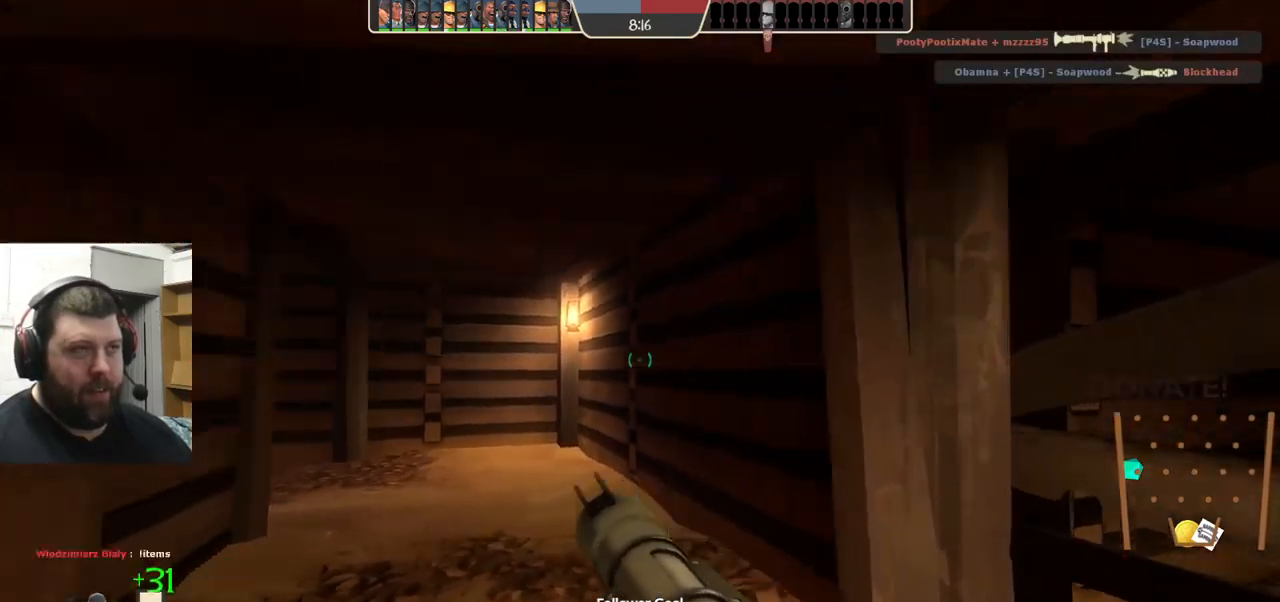
{"dt_ms": 1000, "buttons": [], "left_stick": "up", "right_stick": "center"}
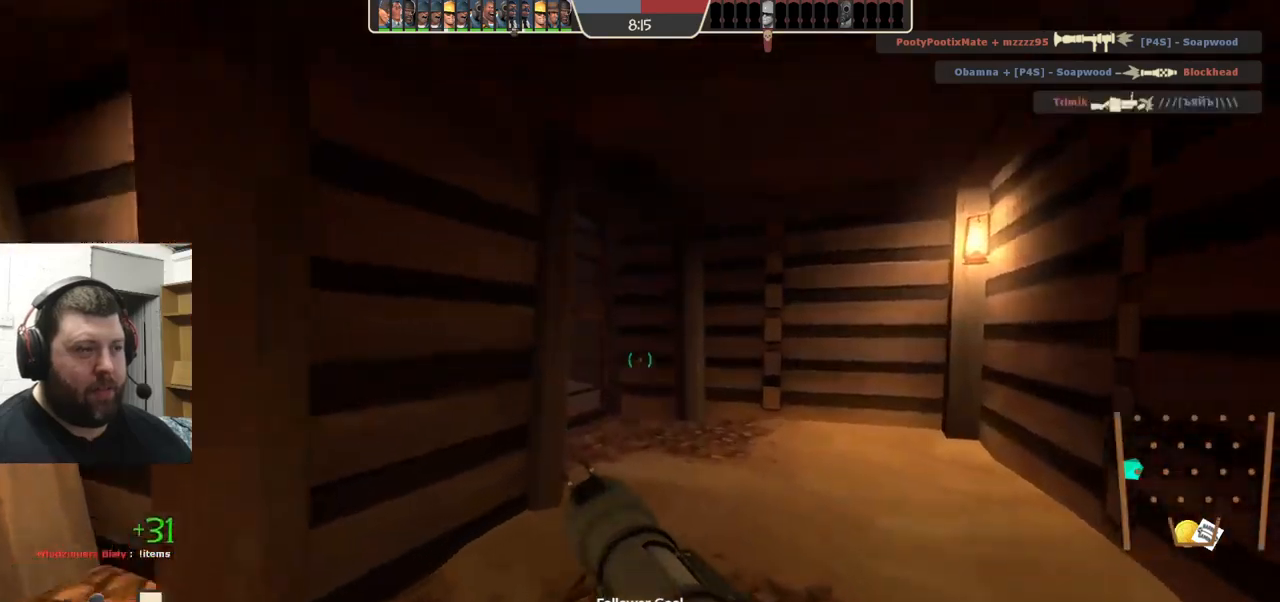
{"dt_ms": 500, "buttons": [], "left_stick": "up-left", "right_stick": "center", "events": [[50, "right_stick", "left"], [184, "left_stick", "center"], [184, "right_stick", "center"], [267, "left_stick", "left"], [434, "left_stick", "up-left"]]}
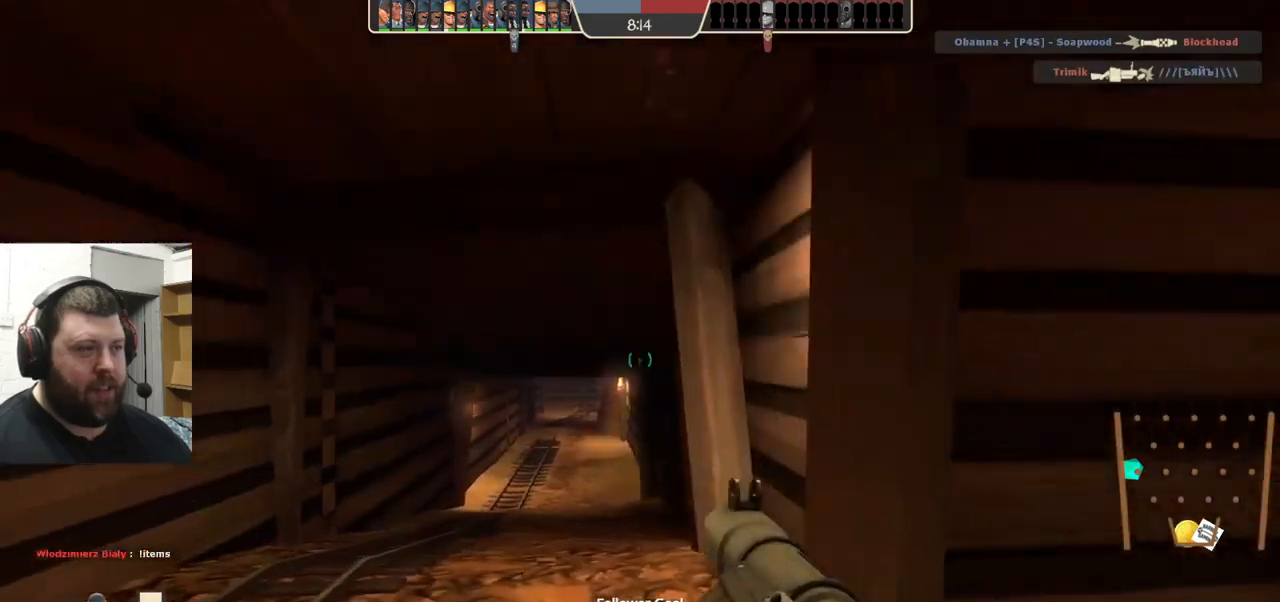
{"dt_ms": 500, "buttons": [], "left_stick": "down-right", "right_stick": "right", "events": [[200, "left_stick", "center"], [334, "left_stick", "down-right"], [400, "right_stick", "right"]]}
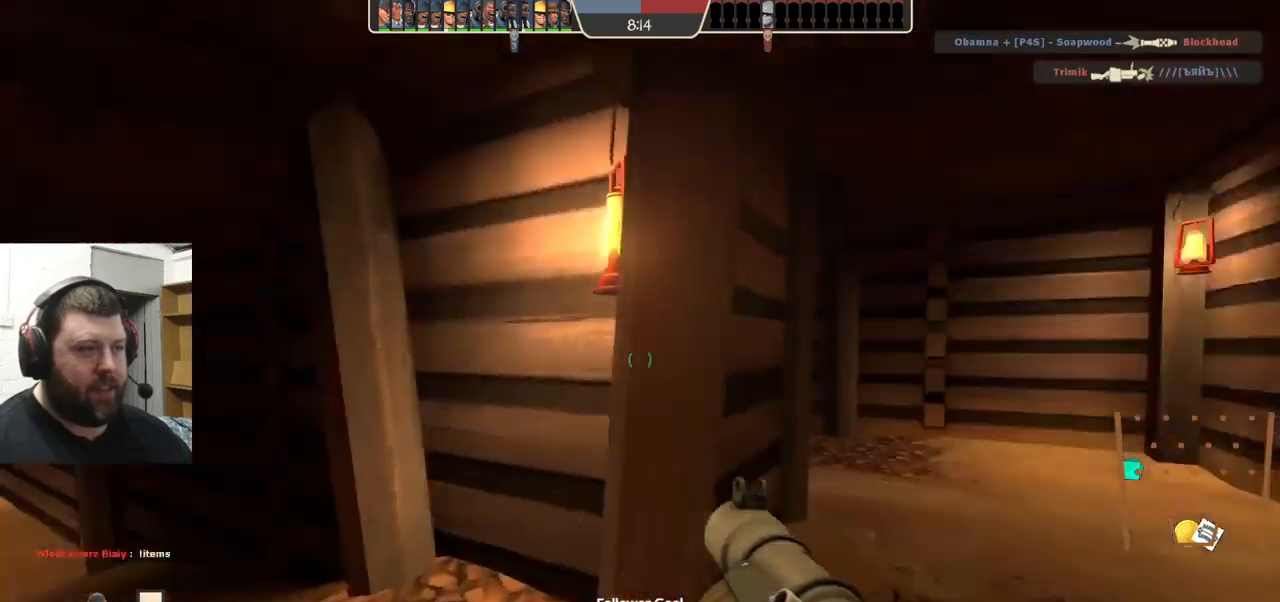
{"dt_ms": 500, "buttons": [], "left_stick": "up-right", "right_stick": "center", "events": [[34, "left_stick", "up-right"], [50, "right_stick", "center"], [334, "right_stick", "left"], [484, "right_stick", "center"]]}
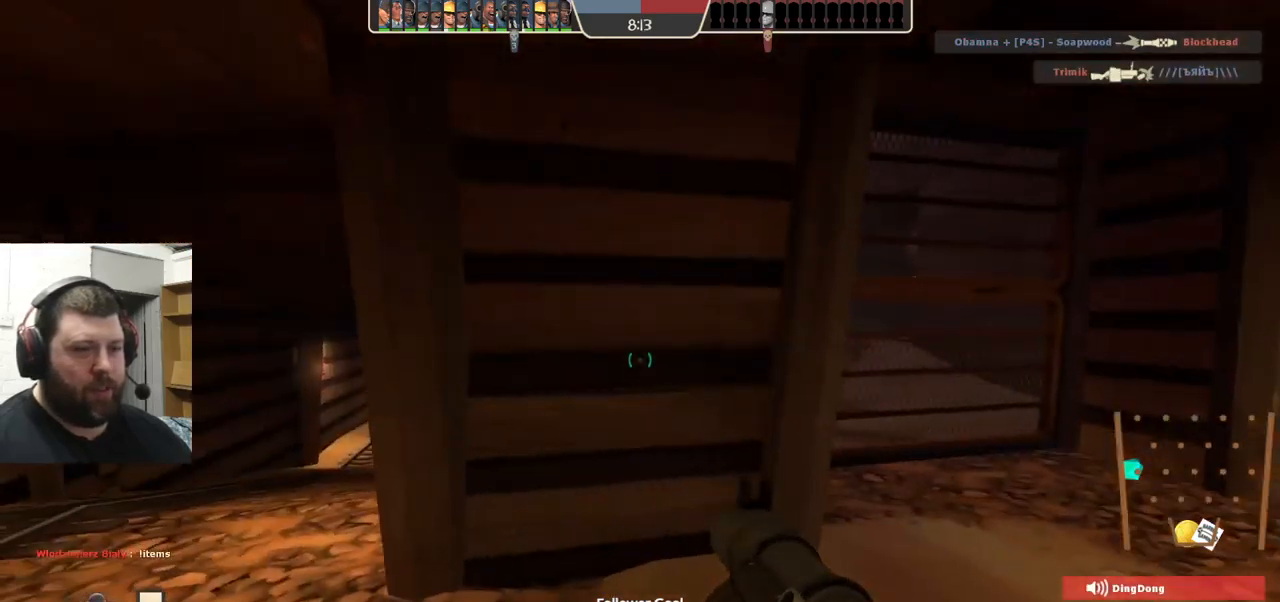
{"dt_ms": 500, "buttons": [], "left_stick": "up-right", "right_stick": "center", "events": []}
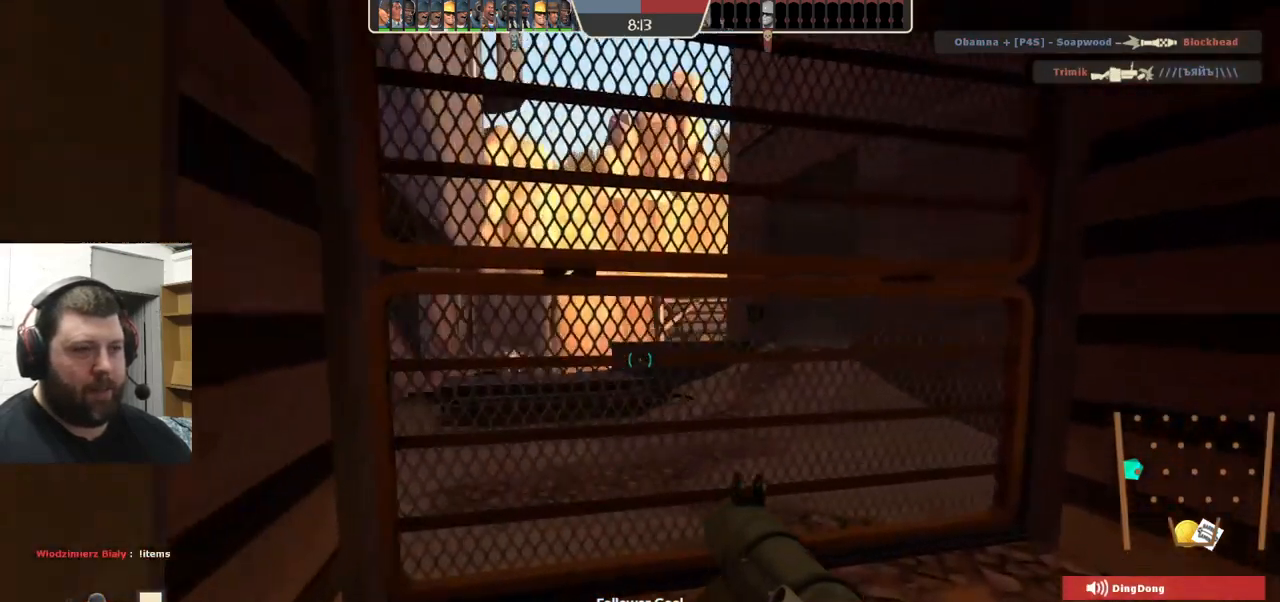
{"dt_ms": 500, "buttons": [], "left_stick": "up", "right_stick": "center", "events": [[34, "left_stick", "up"]]}
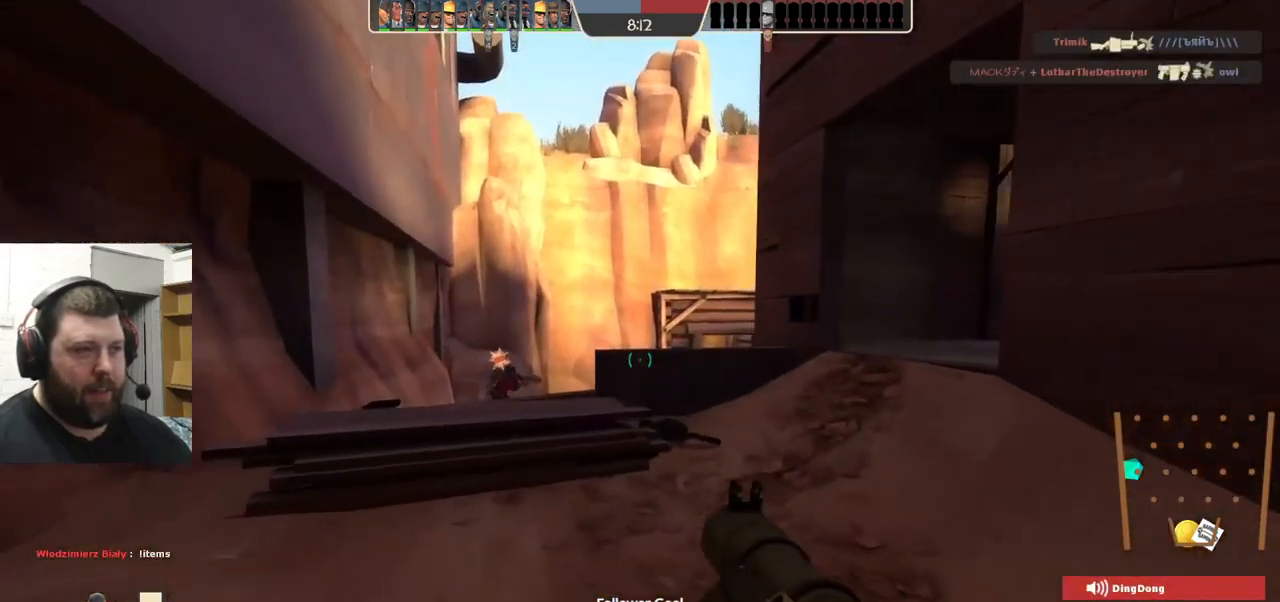
{"dt_ms": 500, "buttons": [], "left_stick": "up", "right_stick": "center", "events": [[100, "R2", "down"], [234, "R2", "up"]]}
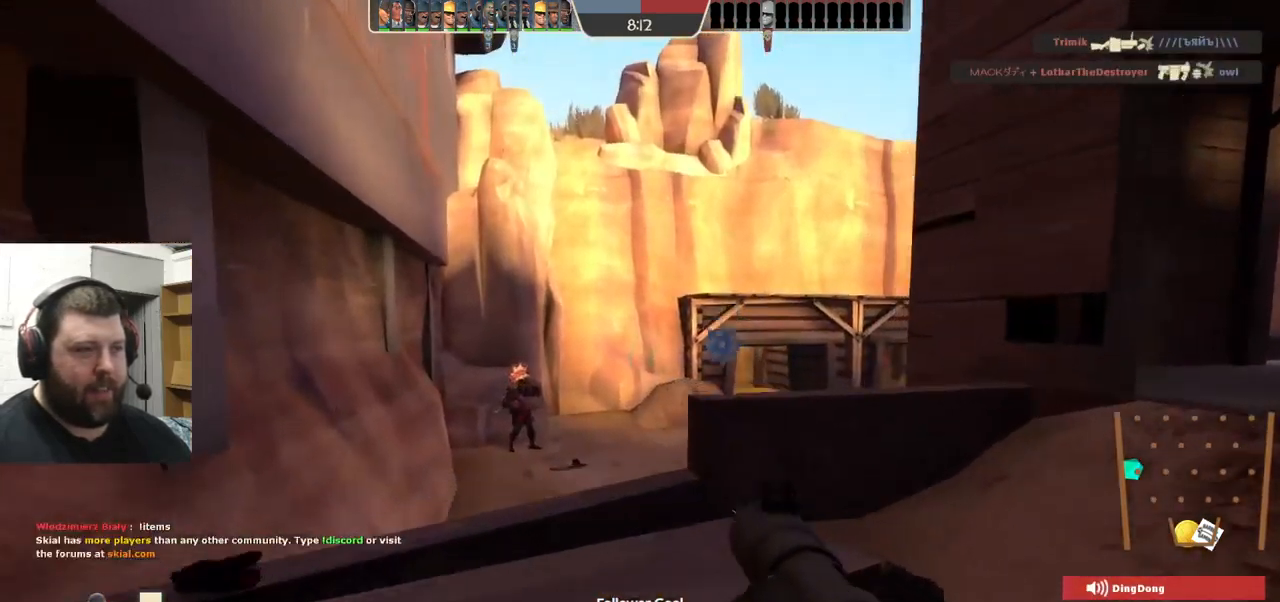
{"dt_ms": 500, "buttons": ["L2", "R2"], "left_stick": "down-right", "right_stick": "center", "events": [[200, "R2", "down"], [217, "left_stick", "down"], [267, "R2", "up"], [317, "left_stick", "down-right"], [350, "R2", "down"], [384, "L2", "down"], [417, "R2", "up"], [500, "R2", "down"]]}
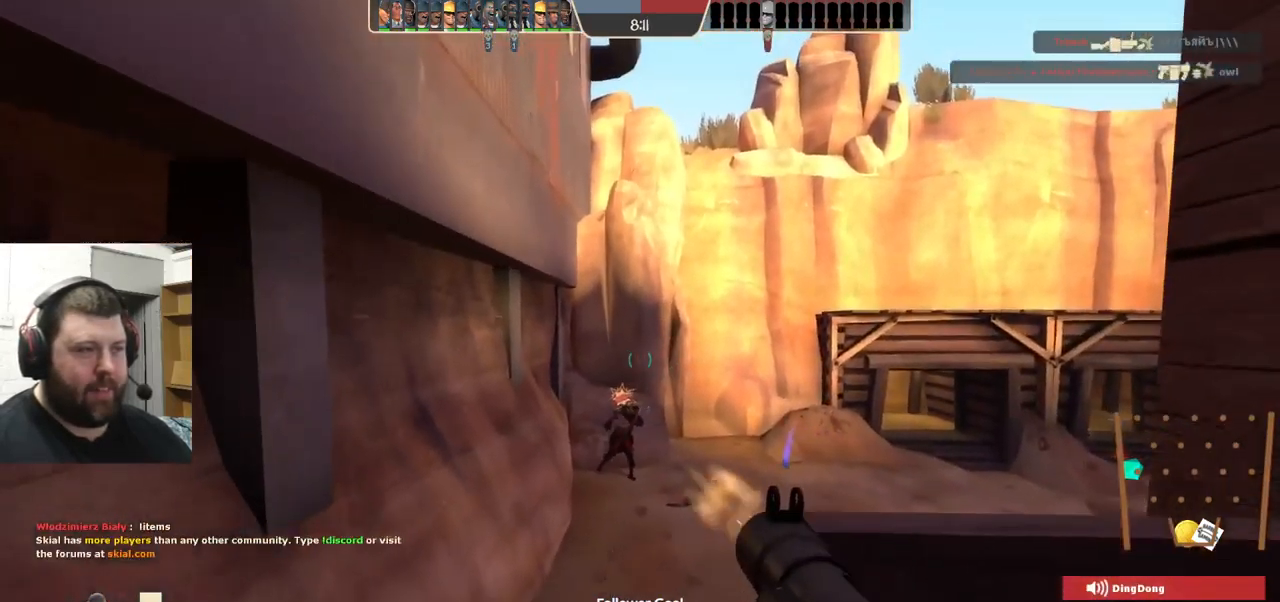
{"dt_ms": 500, "buttons": ["L2", "R2"], "left_stick": "up-left", "right_stick": "center", "events": [[17, "L2", "up"], [17, "left_stick", "down"], [50, "R2", "up"], [84, "L2", "down"], [117, "left_stick", "down-right"], [134, "R2", "down"], [184, "L2", "up"], [184, "R2", "up"], [267, "R2", "down"], [267, "left_stick", "down-left"], [300, "R2", "up"], [334, "left_stick", "up-left"], [384, "R2", "down"], [434, "L2", "down"], [450, "R2", "up"], [500, "R2", "down"]]}
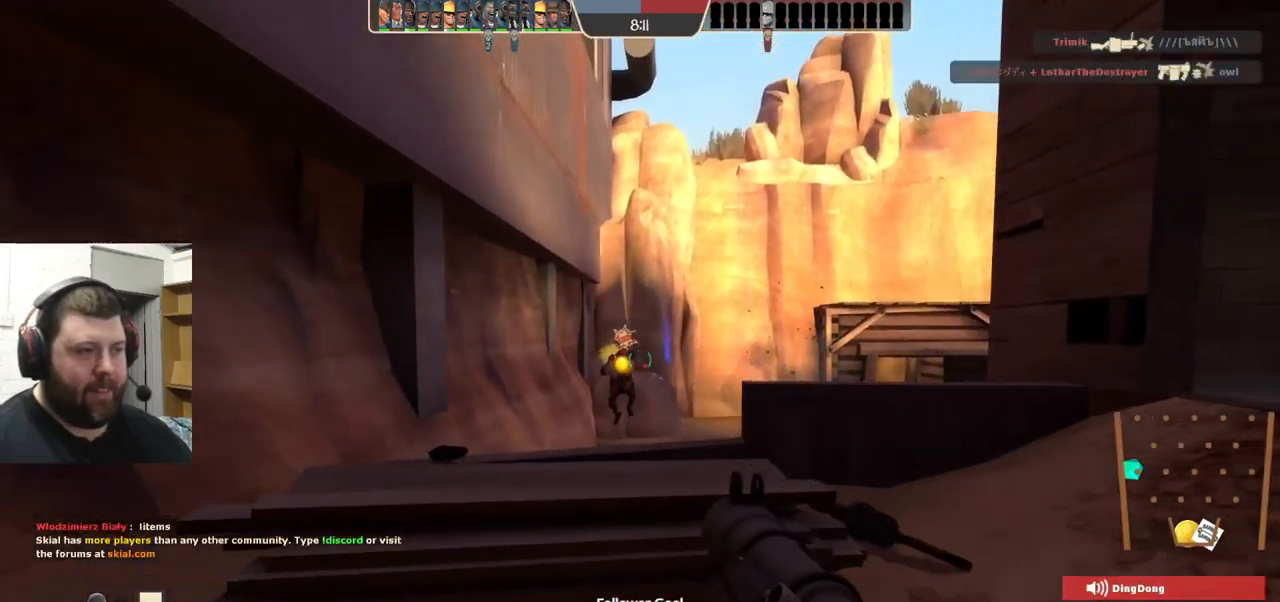
{"dt_ms": 500, "buttons": ["L2"], "left_stick": "right", "right_stick": "center", "events": [[67, "L2", "up"], [67, "R2", "up"], [84, "left_stick", "left"], [150, "R2", "down"], [167, "L2", "down"], [200, "R2", "up"], [267, "R2", "down"], [284, "L2", "up"], [284, "left_stick", "right"], [334, "R2", "up"], [417, "R2", "down"], [434, "L2", "down"], [450, "R2", "up"]]}
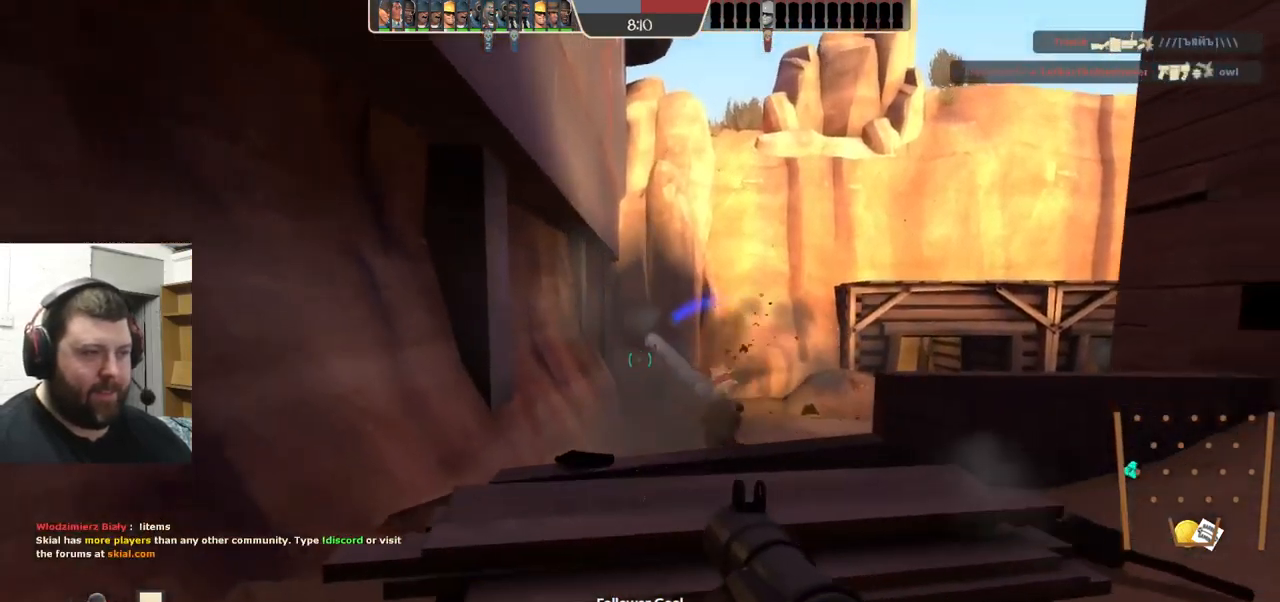
{"dt_ms": 516, "buttons": [], "left_stick": "up-left", "right_stick": "center", "events": [[34, "L2", "up"], [50, "R2", "down"], [100, "L2", "down"], [100, "R2", "up"], [233, "L2", "up"], [316, "left_stick", "up-left"], [350, "L2", "down"], [450, "R2", "down"], [466, "L2", "up"], [483, "R2", "up"]]}
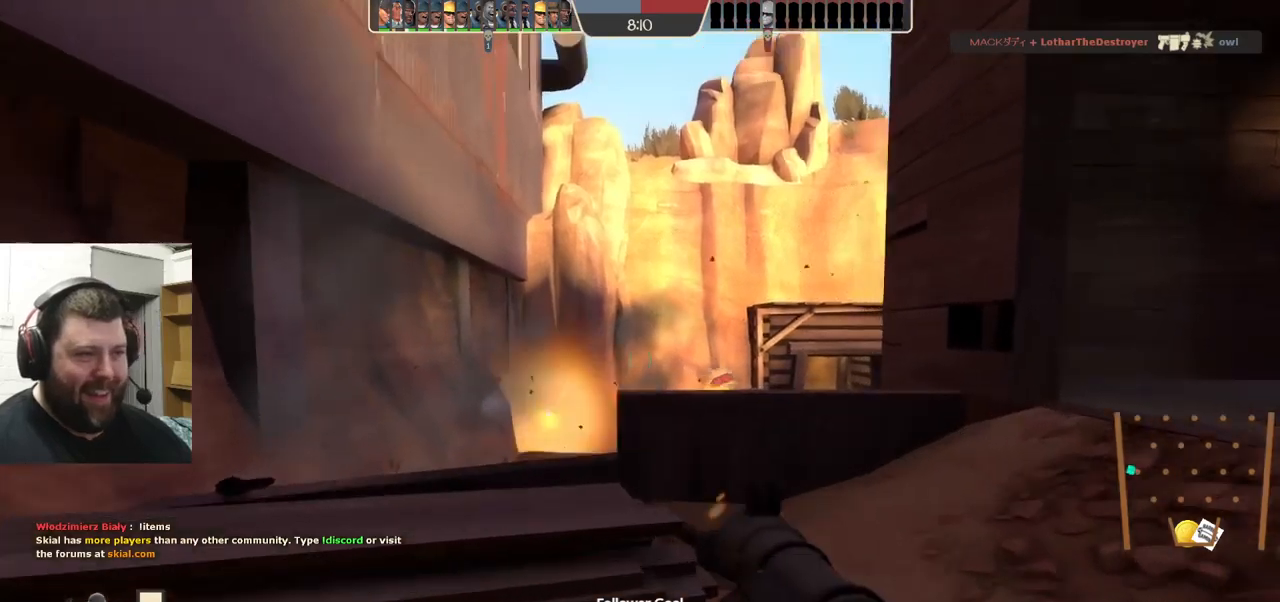
{"dt_ms": 500, "buttons": ["R2"], "left_stick": "left", "right_stick": "center", "events": [[167, "right_stick", "right"], [284, "left_stick", "left"], [284, "right_stick", "center"], [334, "R2", "down"], [384, "R2", "up"], [467, "R2", "down"]]}
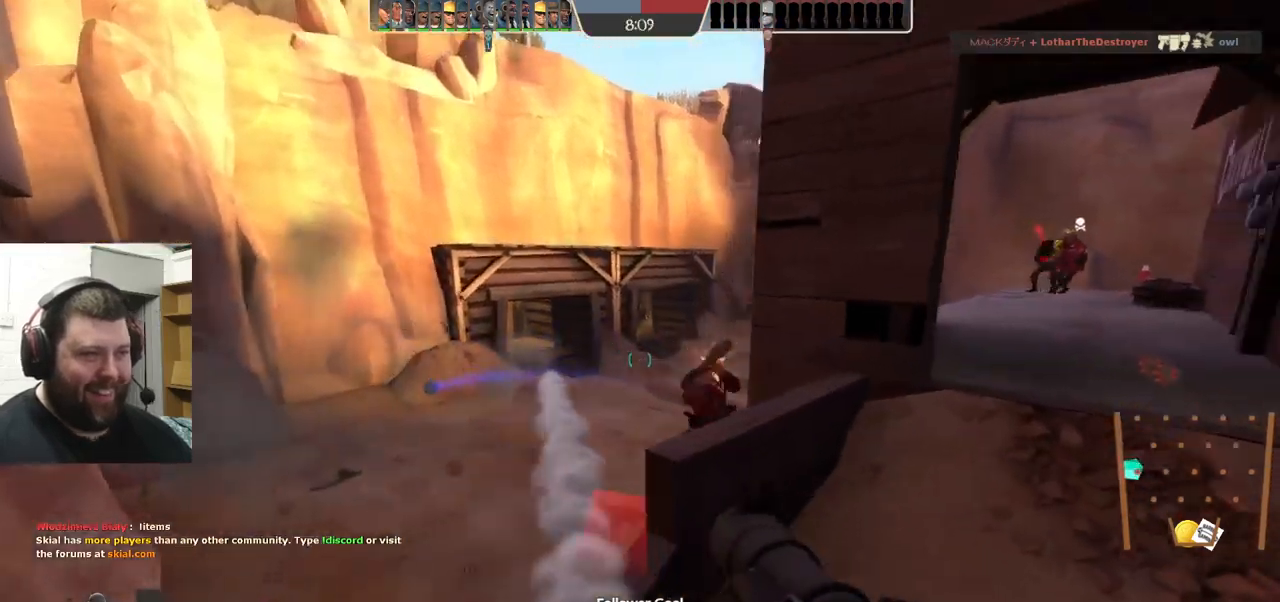
{"dt_ms": 500, "buttons": [], "left_stick": "right", "right_stick": "right", "events": [[50, "R2", "up"], [67, "left_stick", "right"], [100, "R2", "down"], [117, "L2", "down"], [184, "R2", "up"], [234, "R2", "down"], [267, "L2", "up"], [300, "R2", "up"], [484, "right_stick", "right"]]}
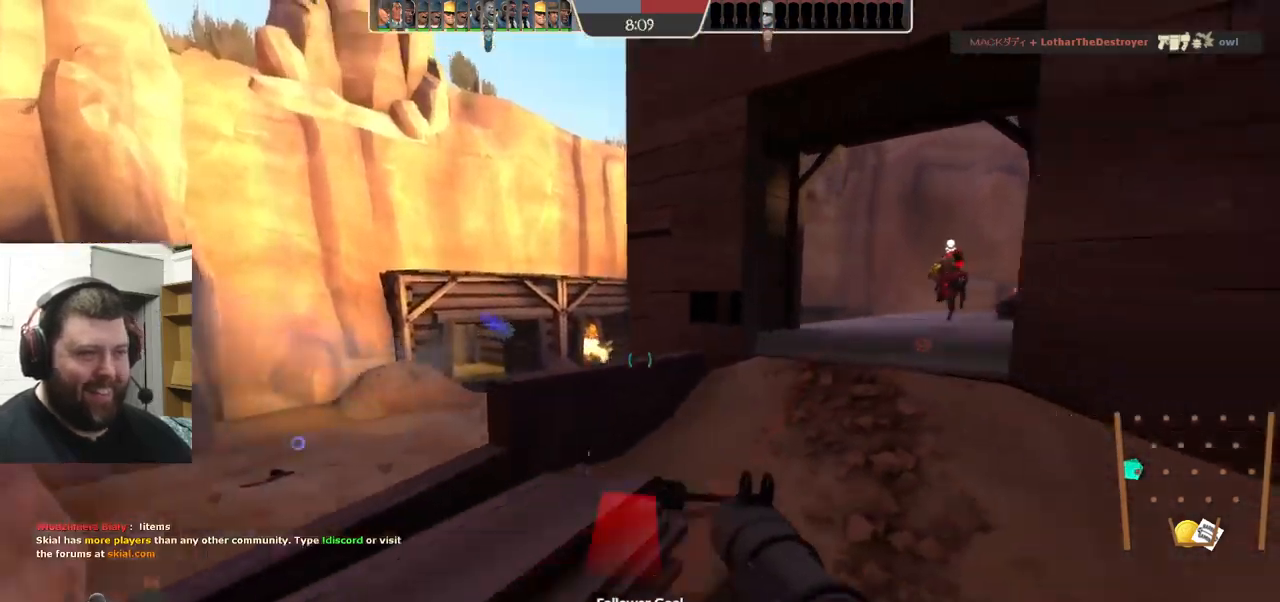
{"dt_ms": 500, "buttons": ["L2"], "left_stick": "up", "right_stick": "center", "events": [[50, "right_stick", "center"], [84, "L2", "down"], [250, "L2", "up"], [300, "L2", "down"], [334, "left_stick", "up-right"], [450, "L2", "up"], [484, "left_stick", "up"], [500, "L2", "down"]]}
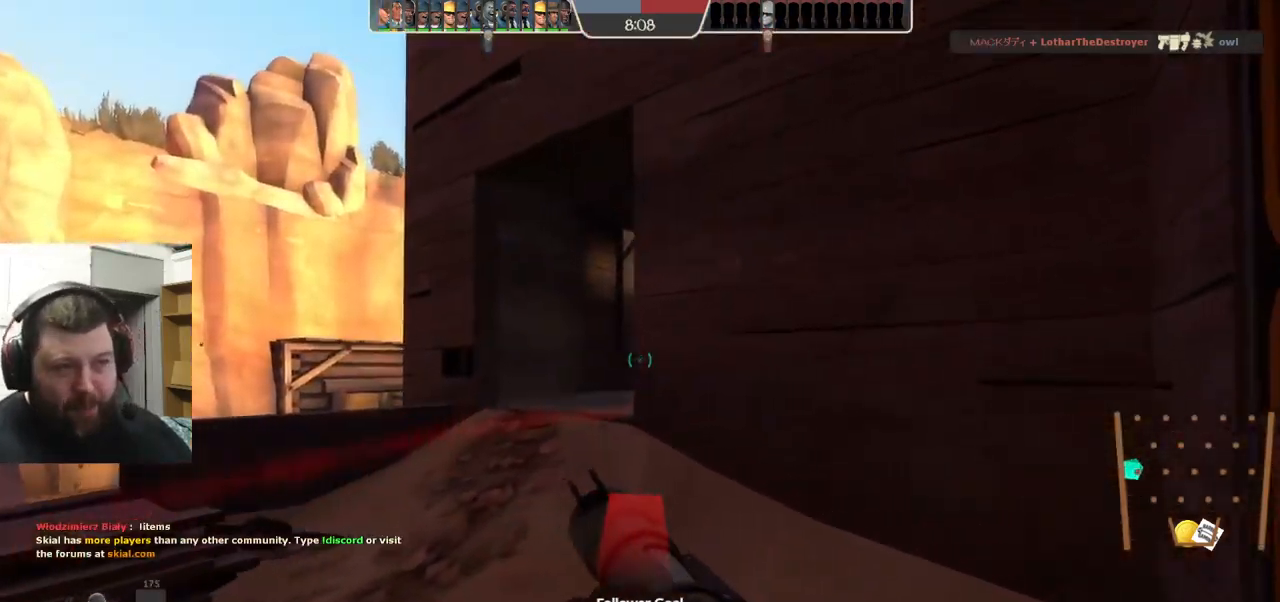
{"dt_ms": 500, "buttons": ["R2"], "left_stick": "up-left", "right_stick": "center", "events": [[117, "L2", "up"], [117, "left_stick", "up-left"], [500, "R2", "down"]]}
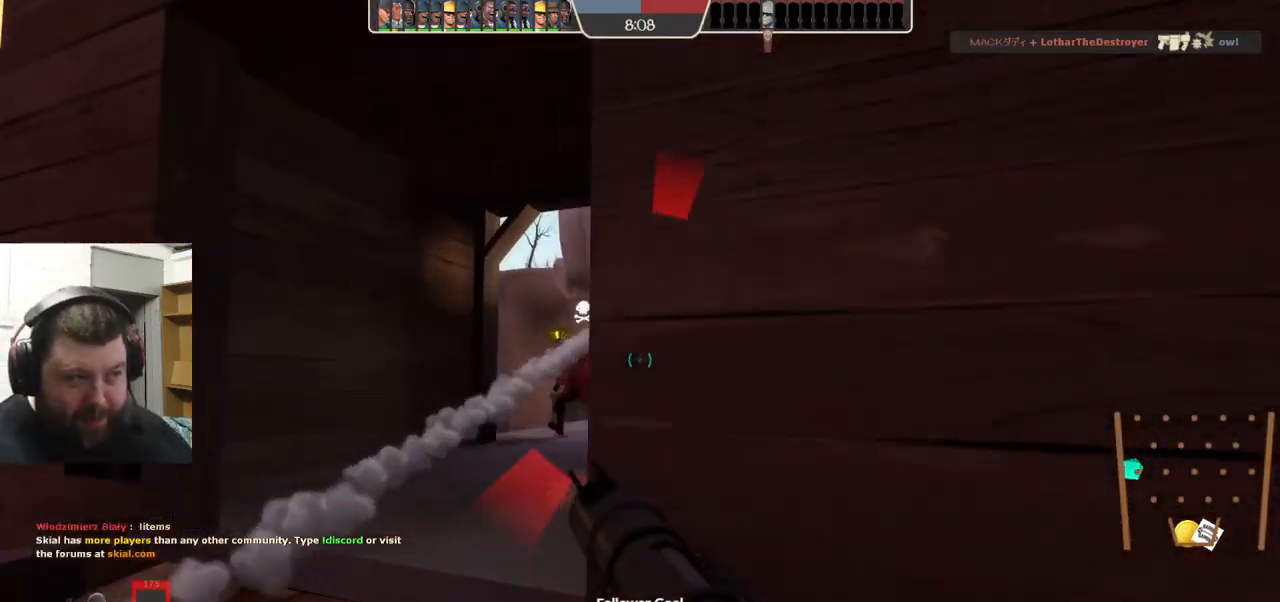
{"dt_ms": 500, "buttons": ["L2"], "left_stick": "down-right", "right_stick": "center", "events": [[134, "R2", "up"], [184, "left_stick", "down-left"], [250, "R2", "down"], [284, "R2", "up"], [300, "left_stick", "down-right"], [384, "R2", "down"], [434, "R2", "up"], [500, "L2", "down"]]}